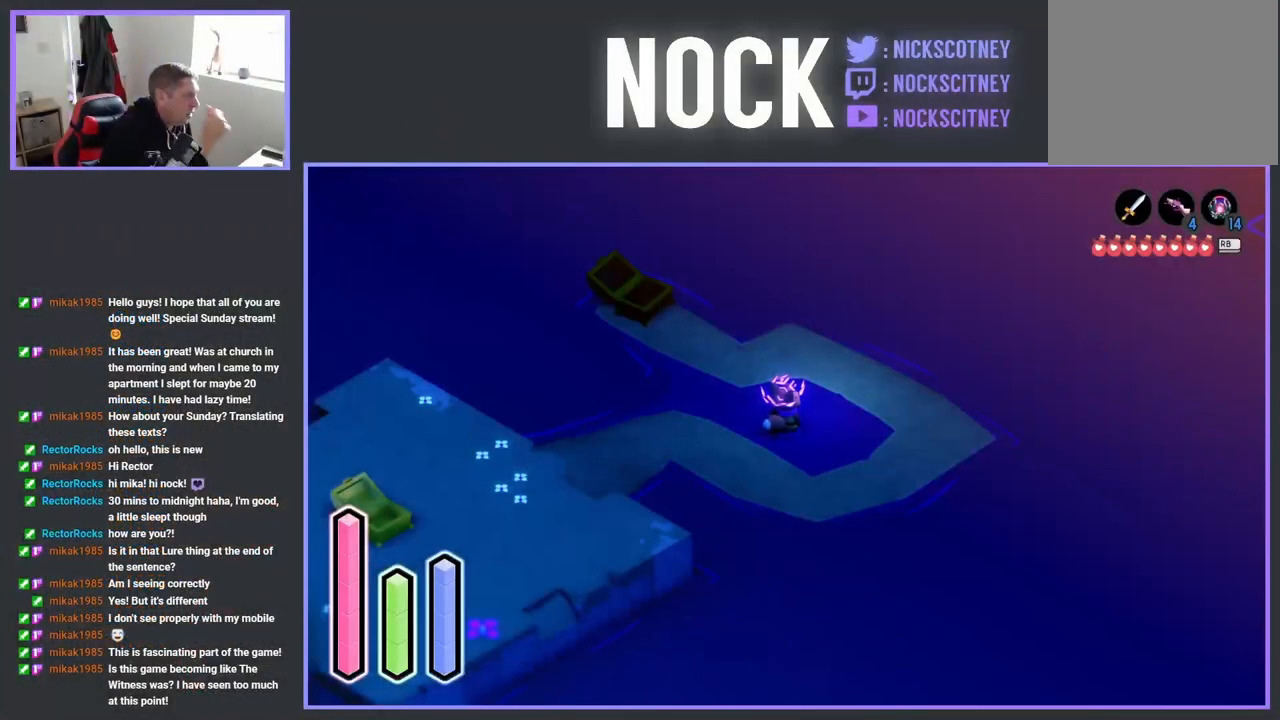
Gameplay with a controller (PlayStation layout); each line is a JSON object with the inputs held at the frame after it. "events" lists button and stick changes between this image and that frame as [ms after this image, input, new state], when the widget could be followed in between.
{"buttons": [], "left_stick": "center", "right_stick": "center", "events": []}
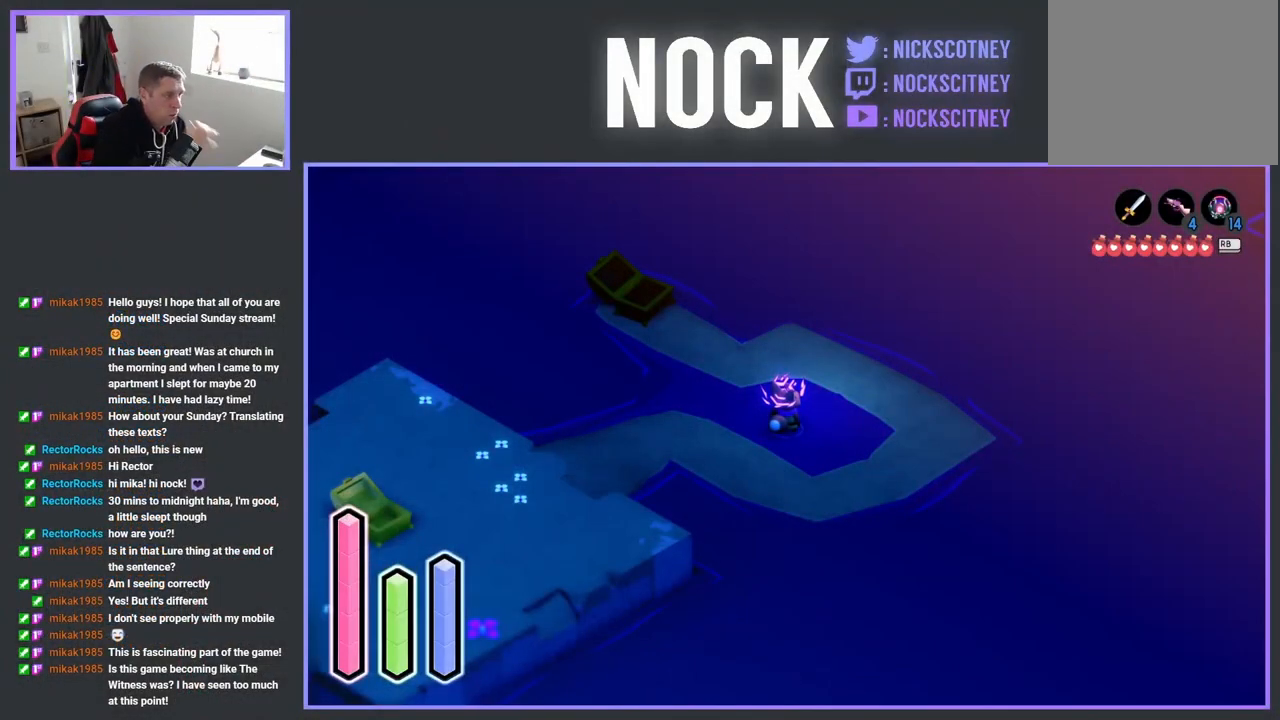
{"buttons": [], "left_stick": "center", "right_stick": "center", "events": []}
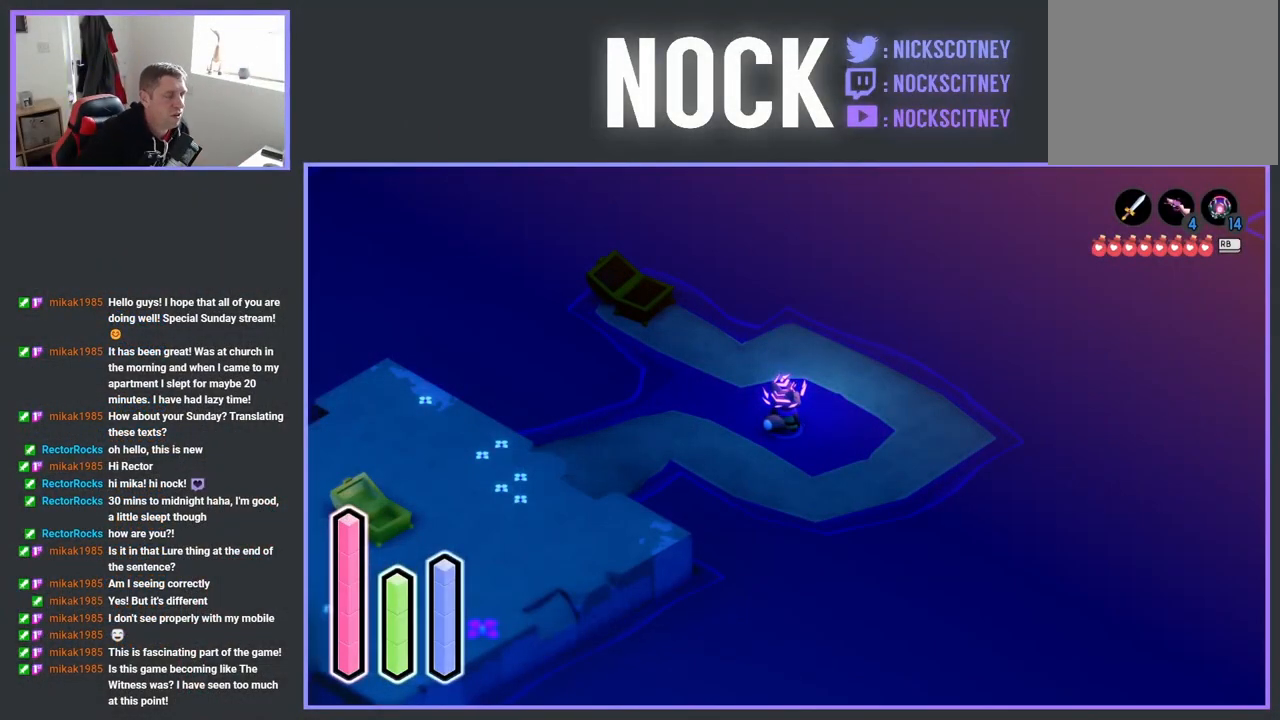
{"buttons": [], "left_stick": "center", "right_stick": "center", "events": []}
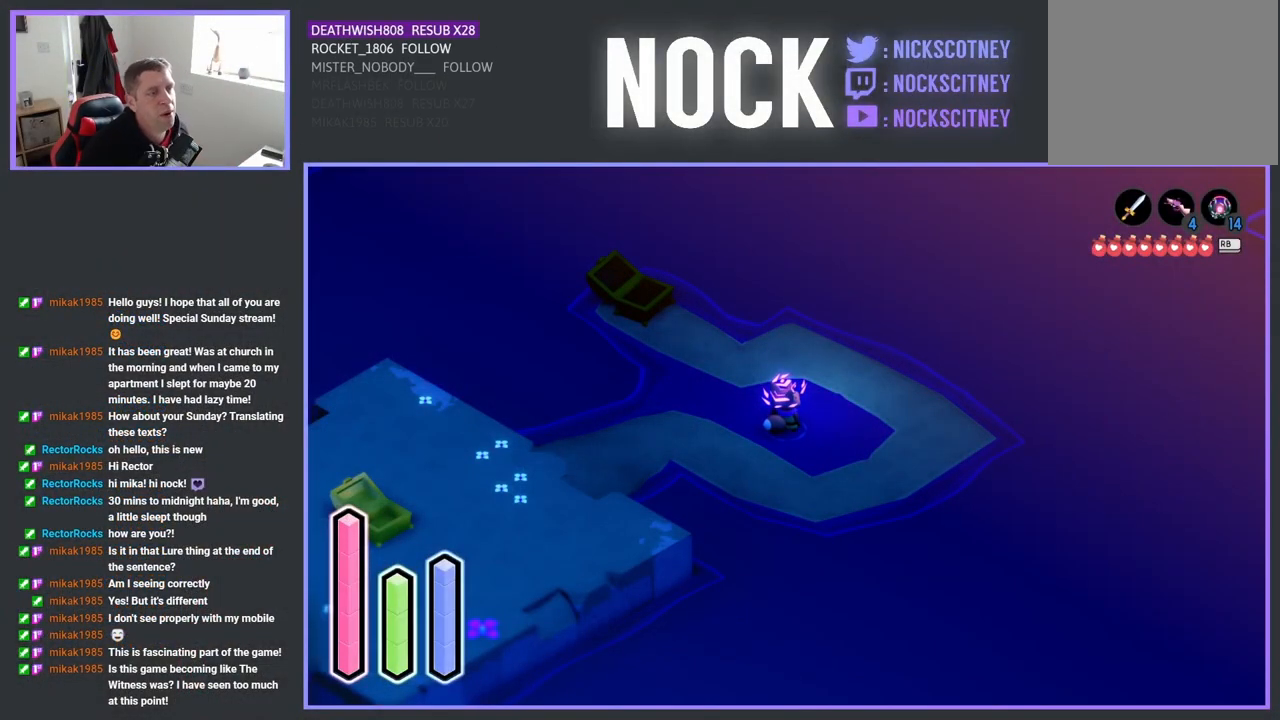
{"buttons": [], "left_stick": "center", "right_stick": "center", "events": []}
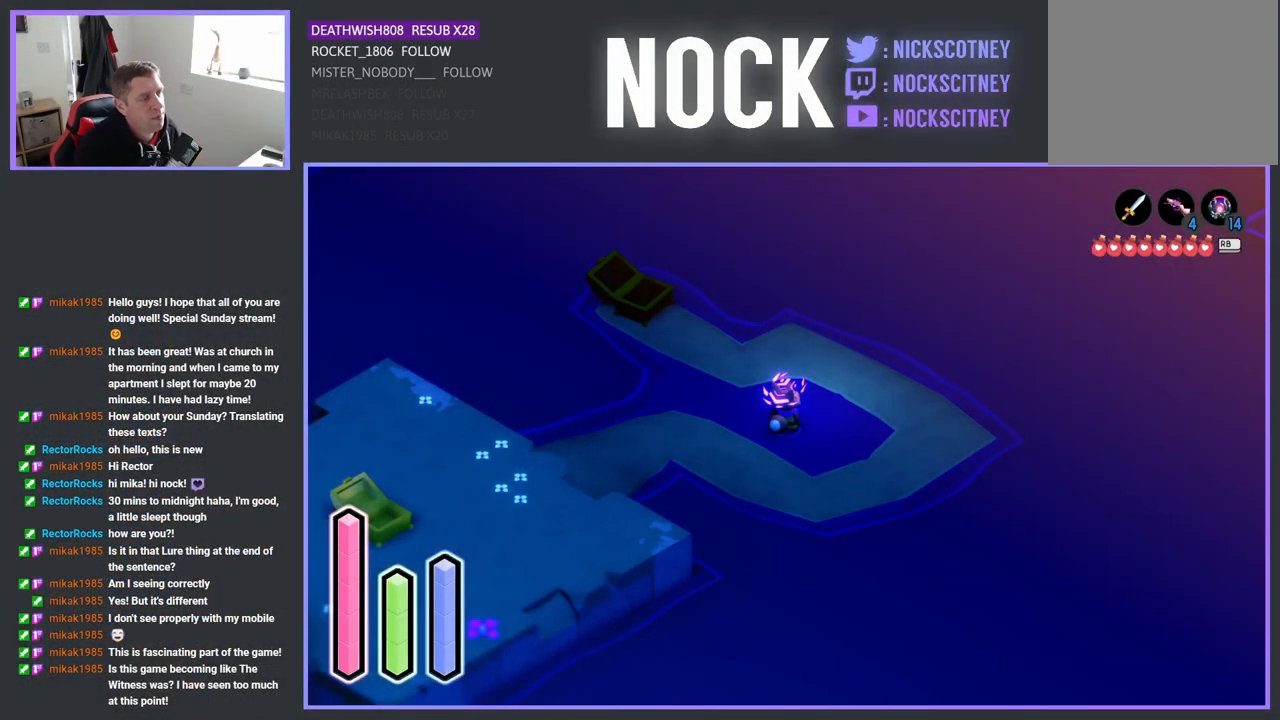
{"buttons": [], "left_stick": "center", "right_stick": "center", "events": [[250, "SELECT", "down"], [417, "SELECT", "up"]]}
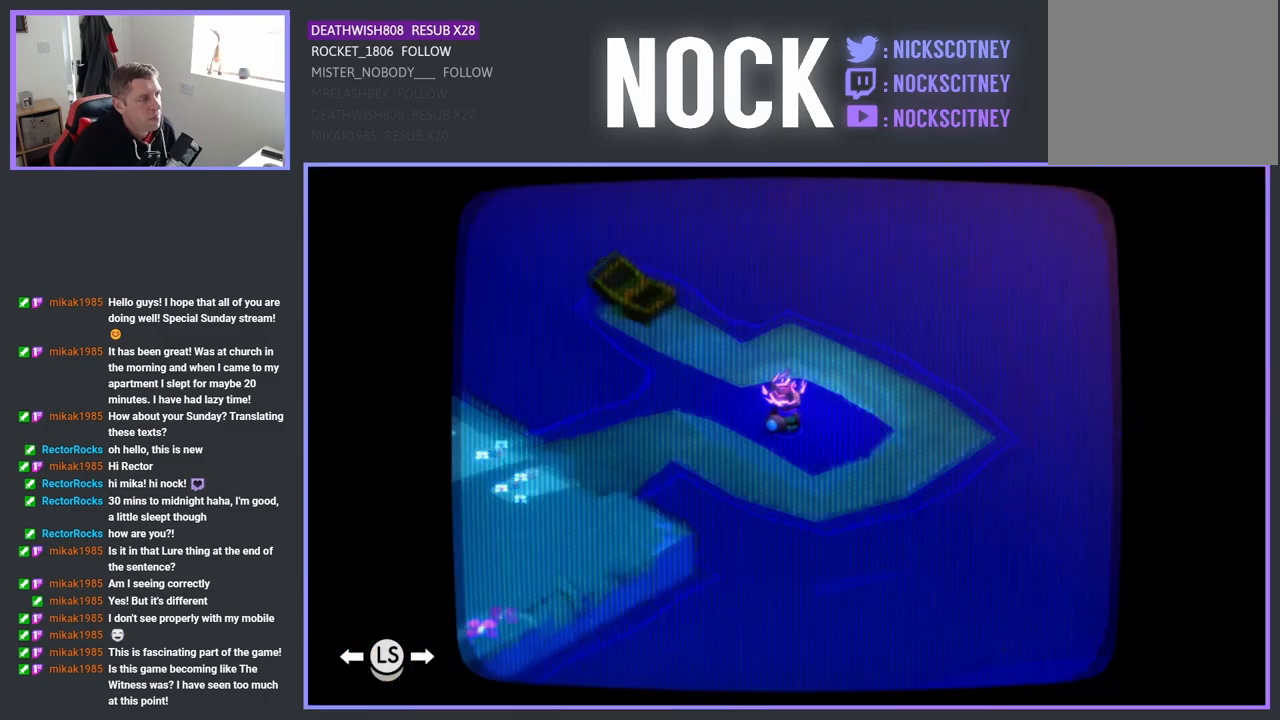
{"buttons": [], "left_stick": "center", "right_stick": "center", "events": []}
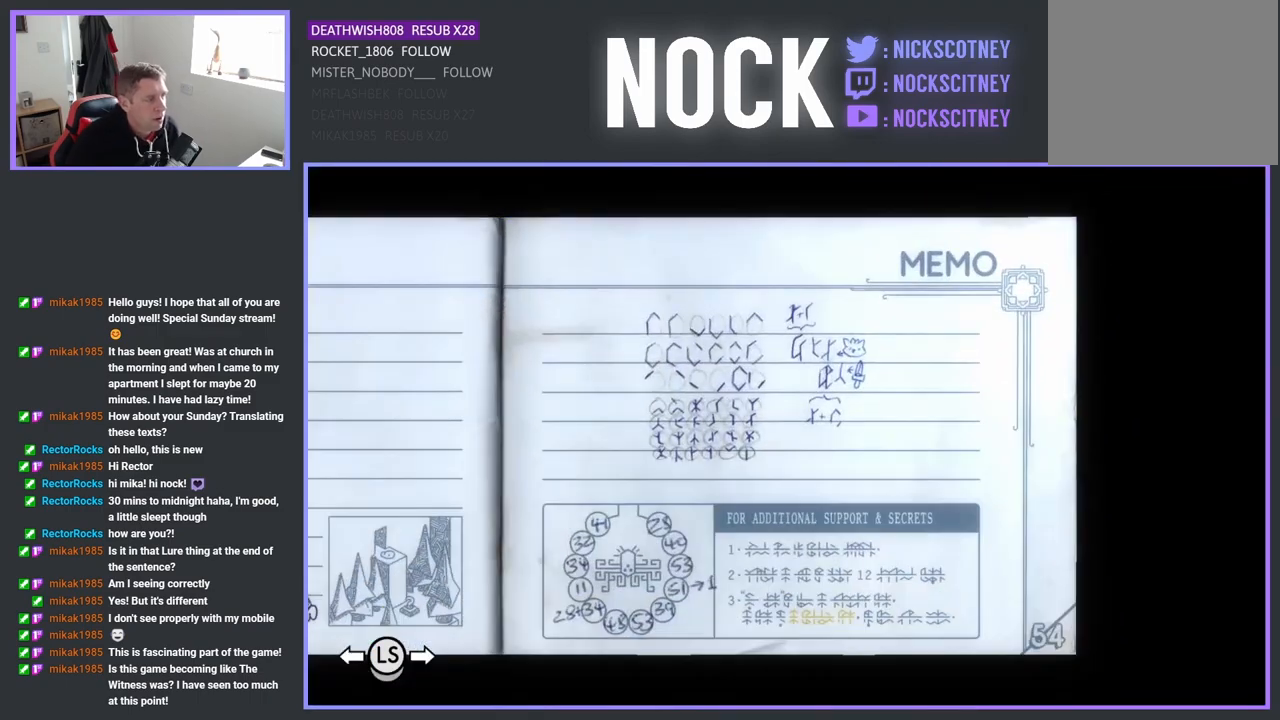
{"buttons": [], "left_stick": "center", "right_stick": "center", "events": []}
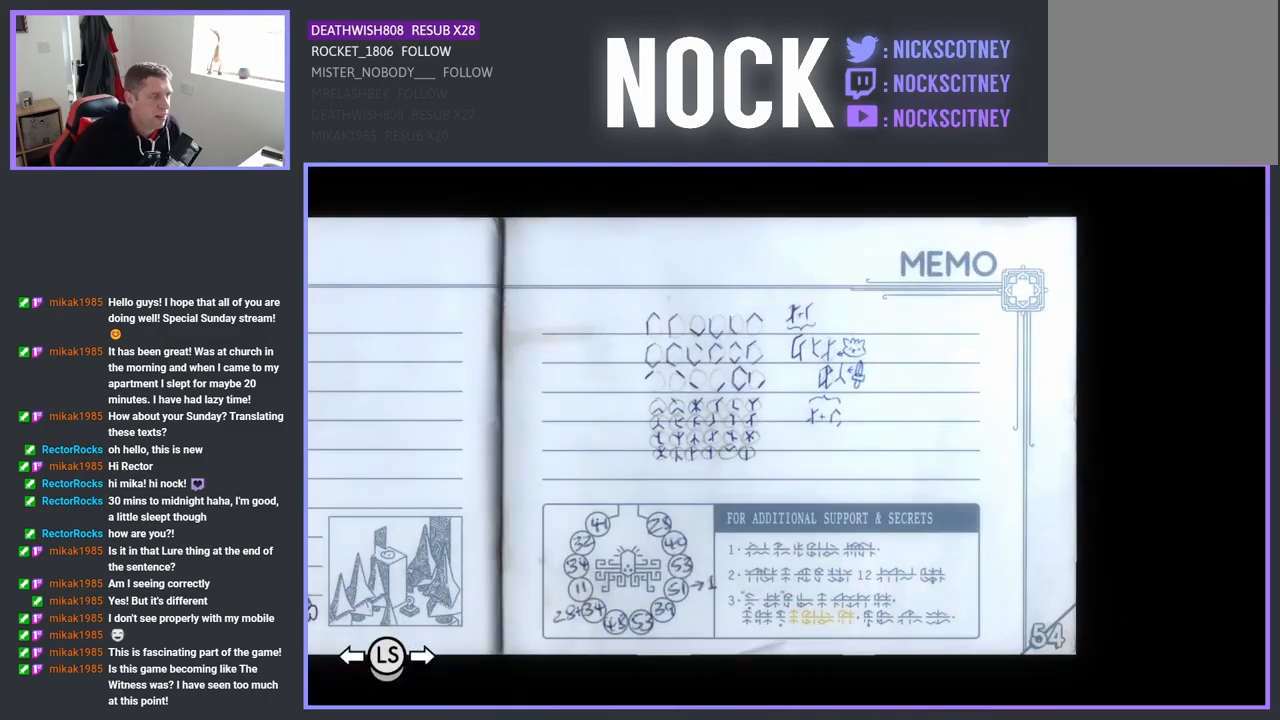
{"buttons": [], "left_stick": "center", "right_stick": "center", "events": []}
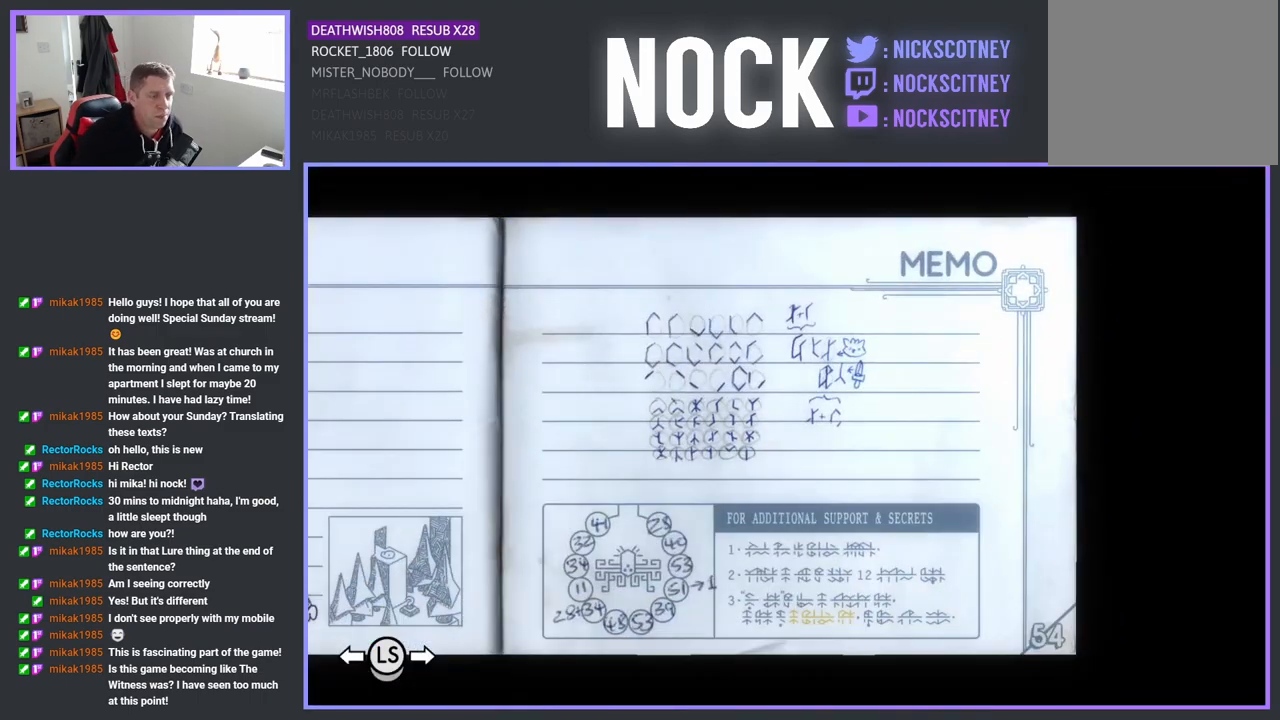
{"buttons": [], "left_stick": "center", "right_stick": "center", "events": []}
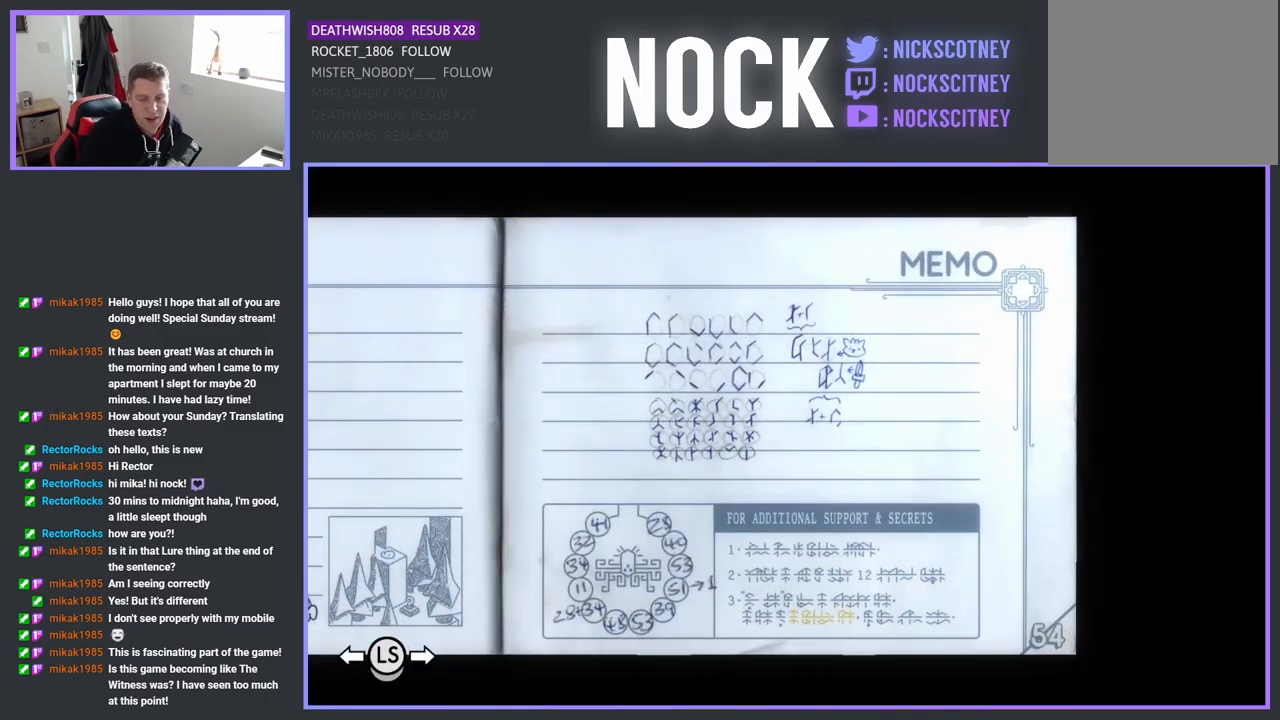
{"buttons": ["DPAD_LEFT"], "left_stick": "center", "right_stick": "center", "events": [[500, "DPAD_LEFT", "down"]]}
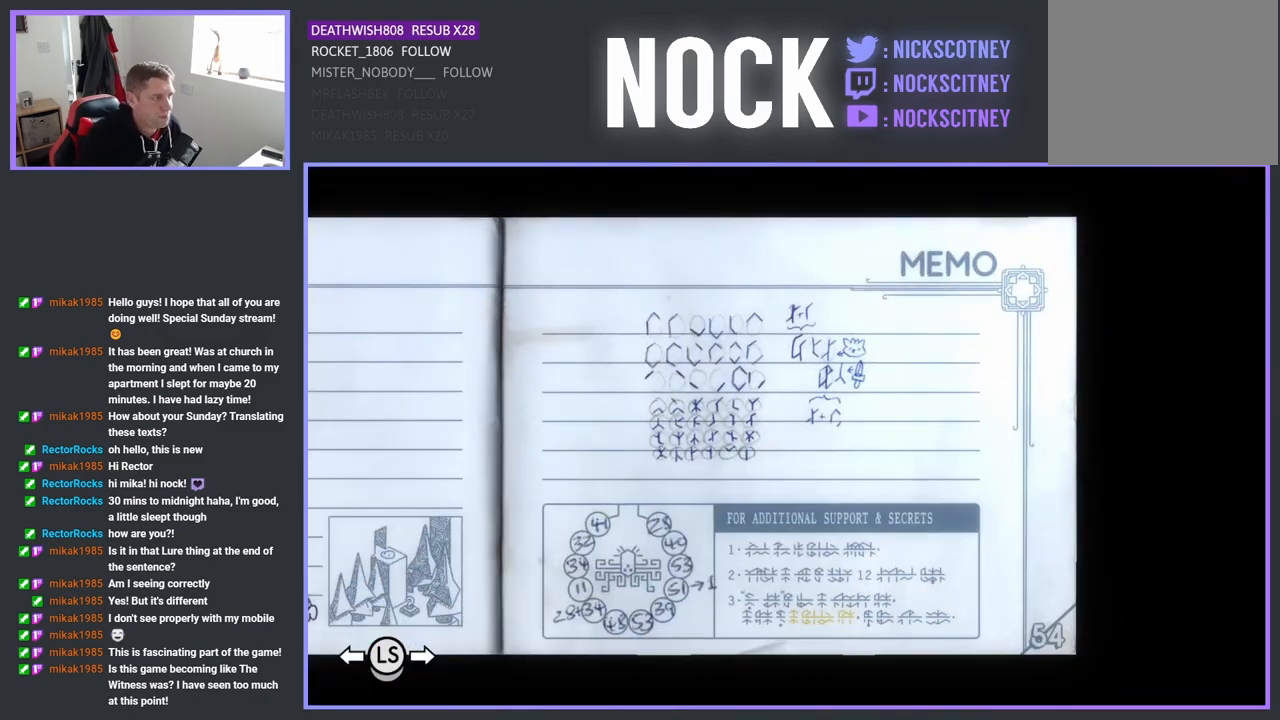
{"buttons": ["DPAD_LEFT"], "left_stick": "center", "right_stick": "center", "events": []}
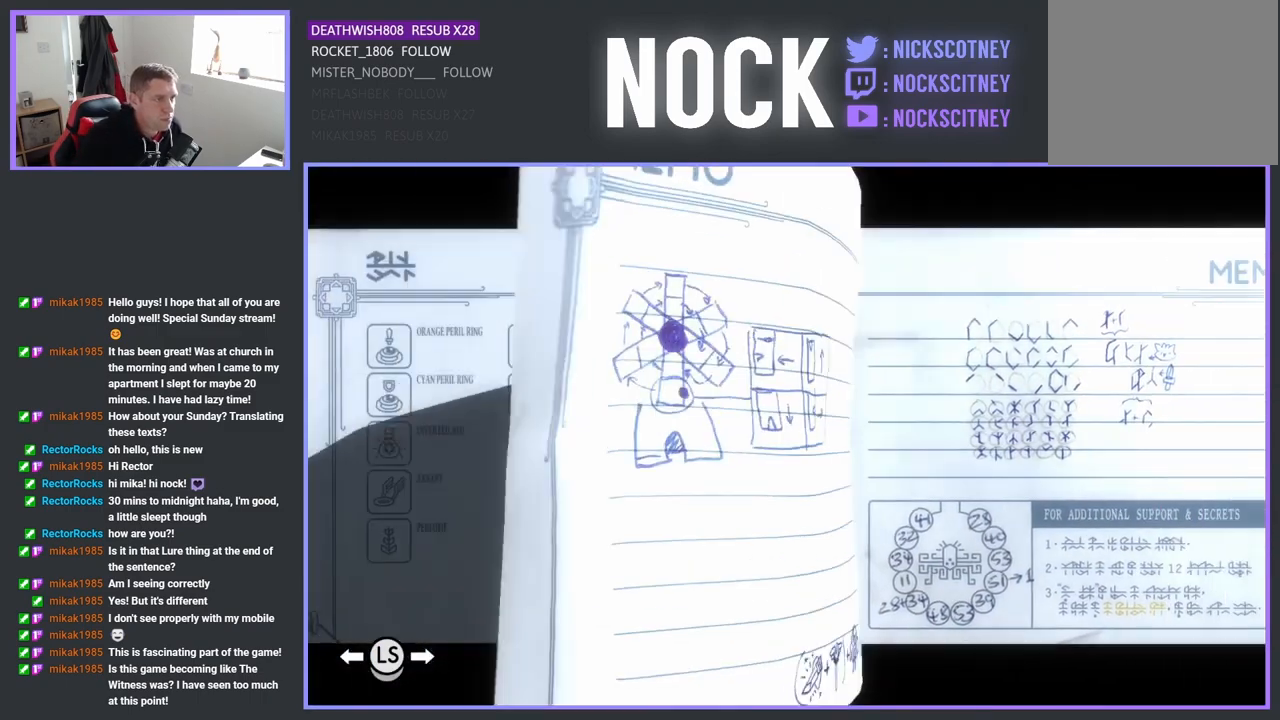
{"buttons": ["DPAD_LEFT"], "left_stick": "center", "right_stick": "center", "events": []}
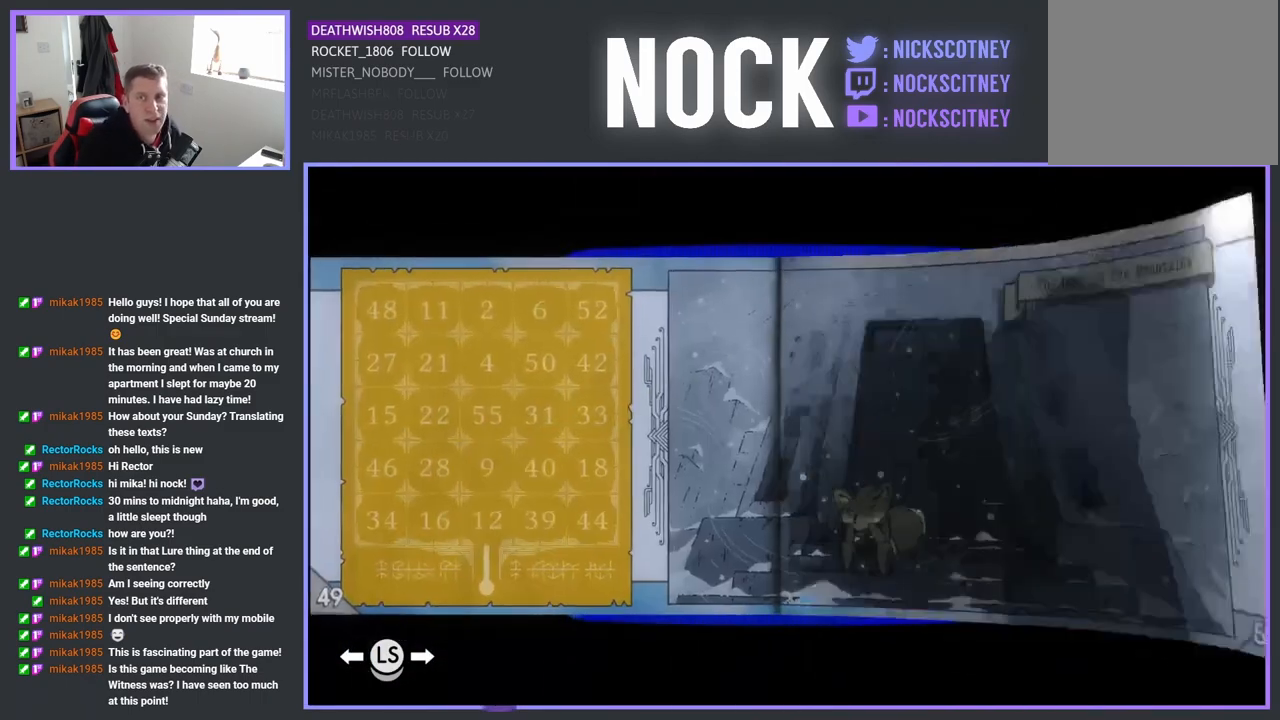
{"buttons": ["DPAD_LEFT"], "left_stick": "center", "right_stick": "center", "events": []}
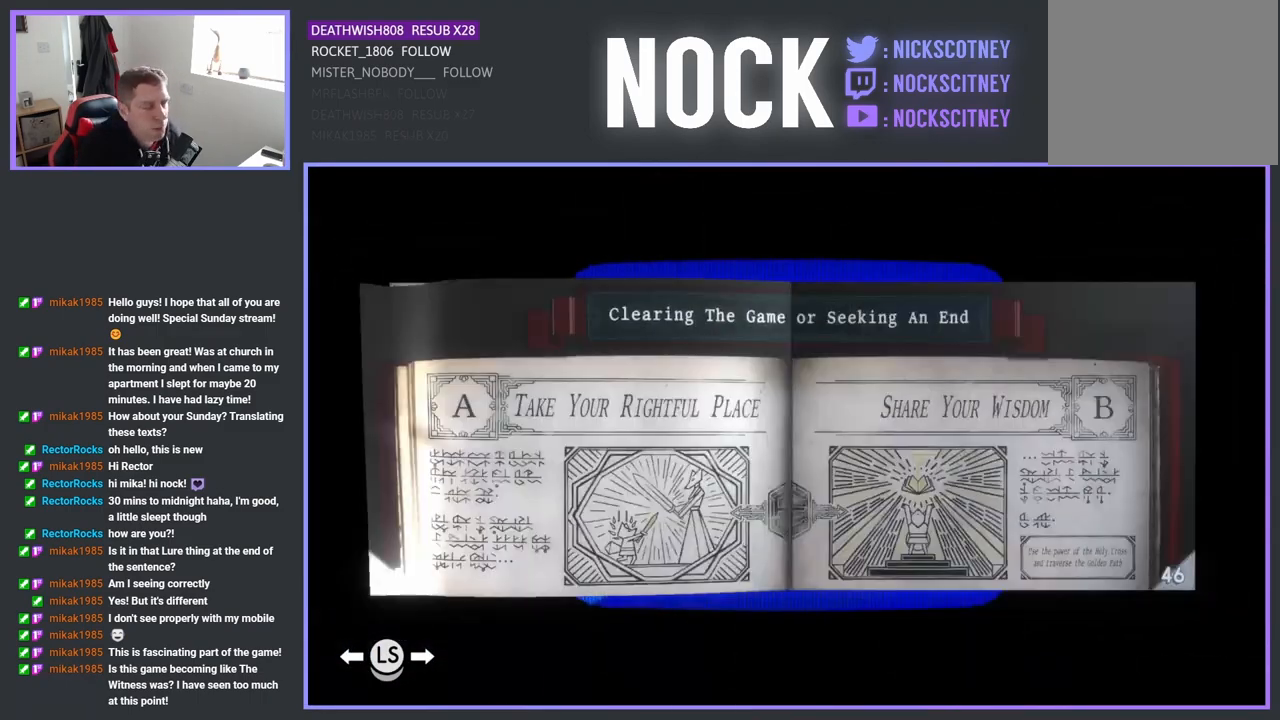
{"buttons": ["DPAD_LEFT"], "left_stick": "center", "right_stick": "center", "events": []}
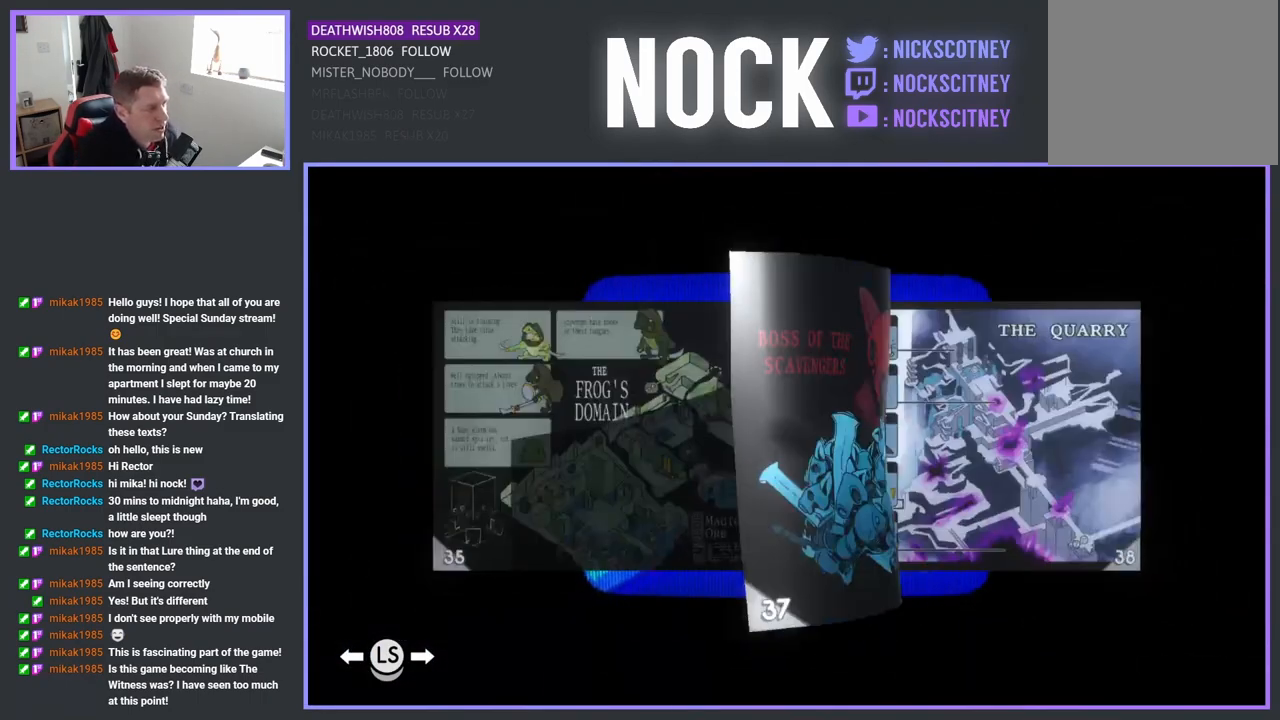
{"buttons": ["DPAD_LEFT"], "left_stick": "center", "right_stick": "center", "events": []}
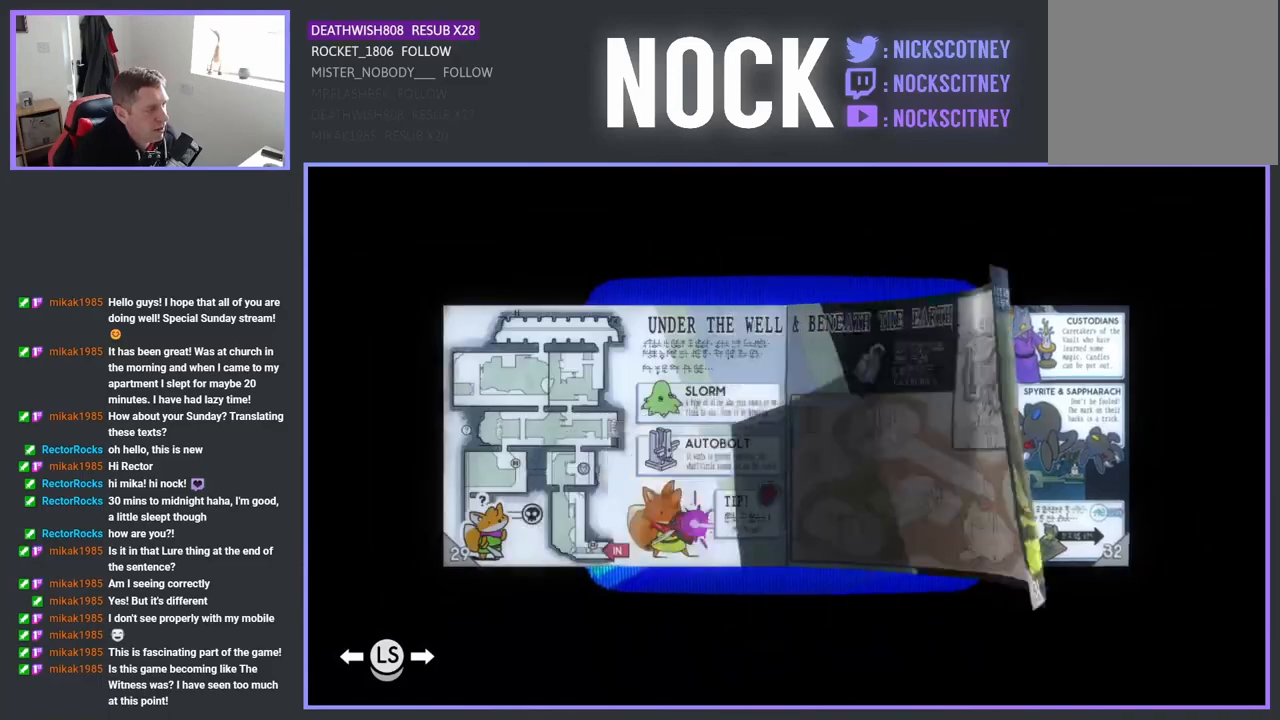
{"buttons": ["DPAD_LEFT"], "left_stick": "center", "right_stick": "center", "events": []}
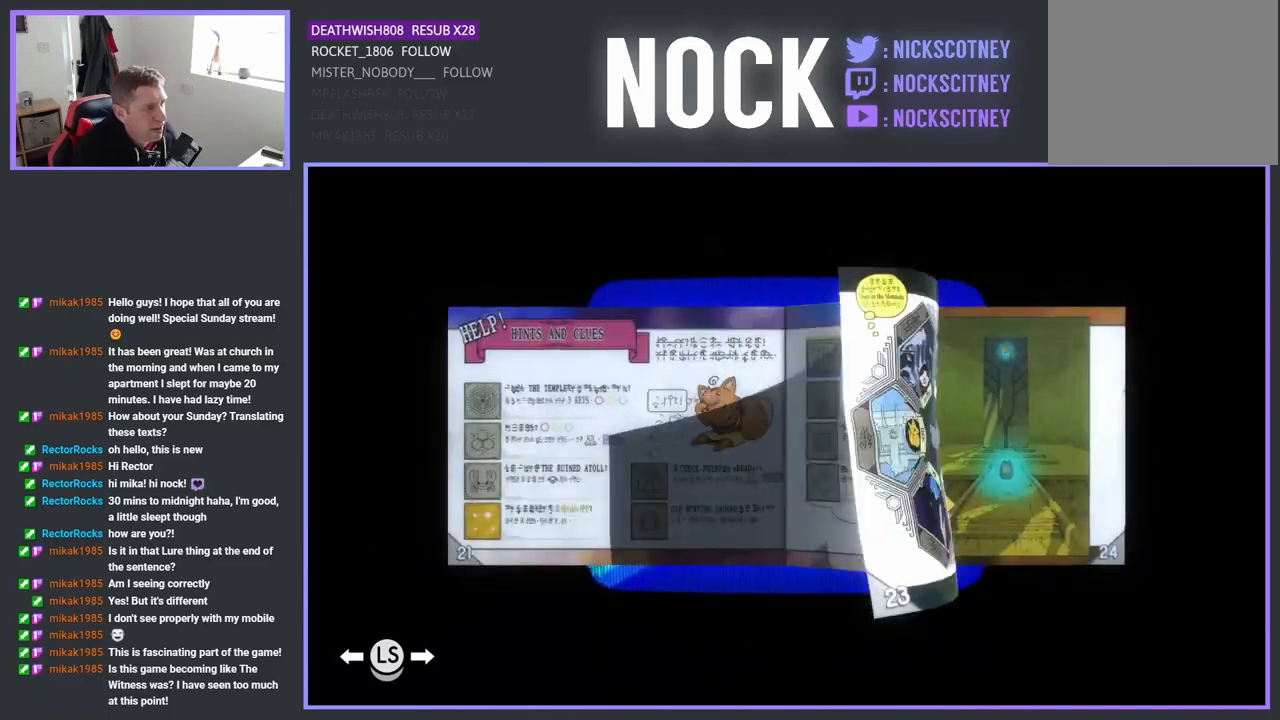
{"buttons": ["DPAD_LEFT"], "left_stick": "center", "right_stick": "center", "events": []}
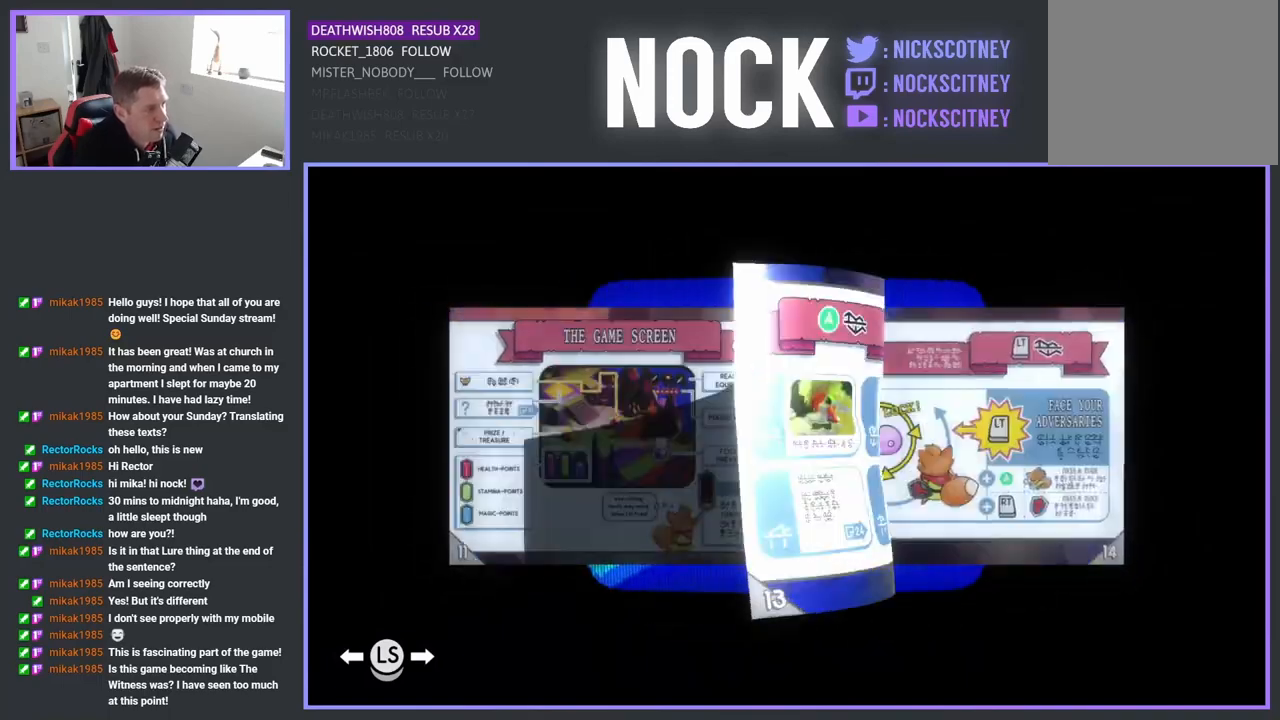
{"buttons": ["DPAD_LEFT"], "left_stick": "center", "right_stick": "center", "events": []}
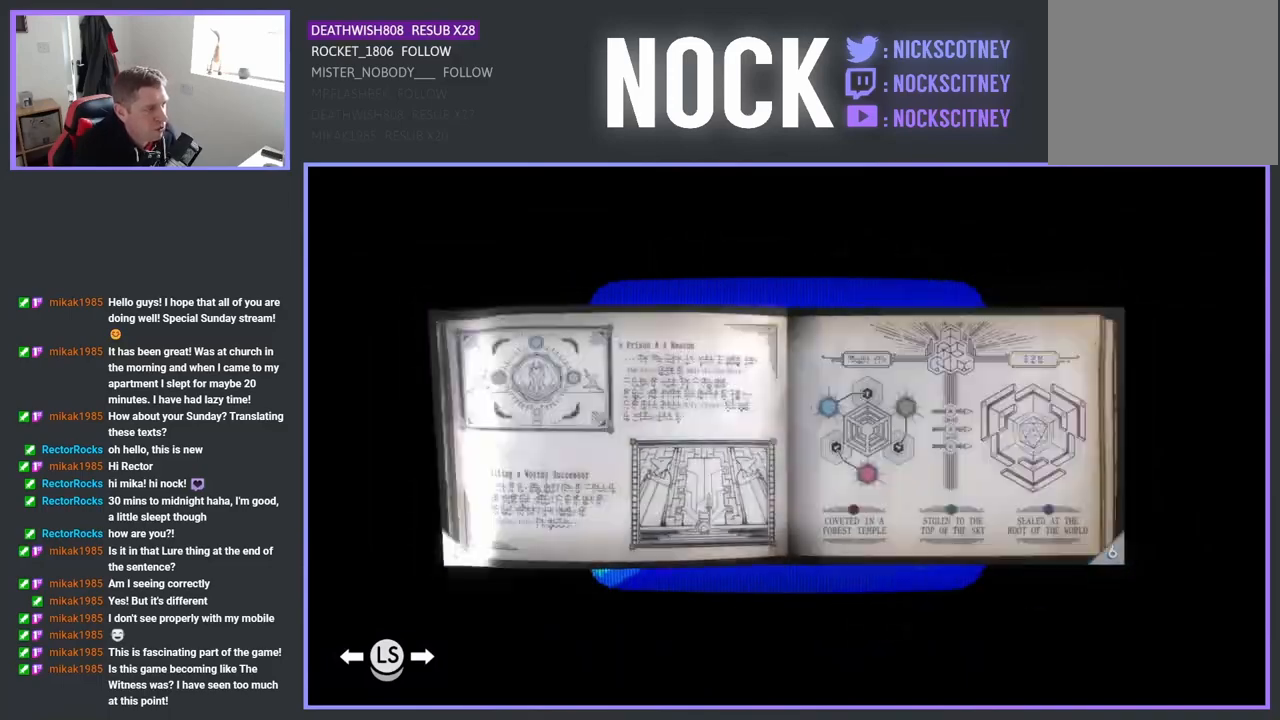
{"buttons": [], "left_stick": "center", "right_stick": "center", "events": [[250, "DPAD_LEFT", "up"]]}
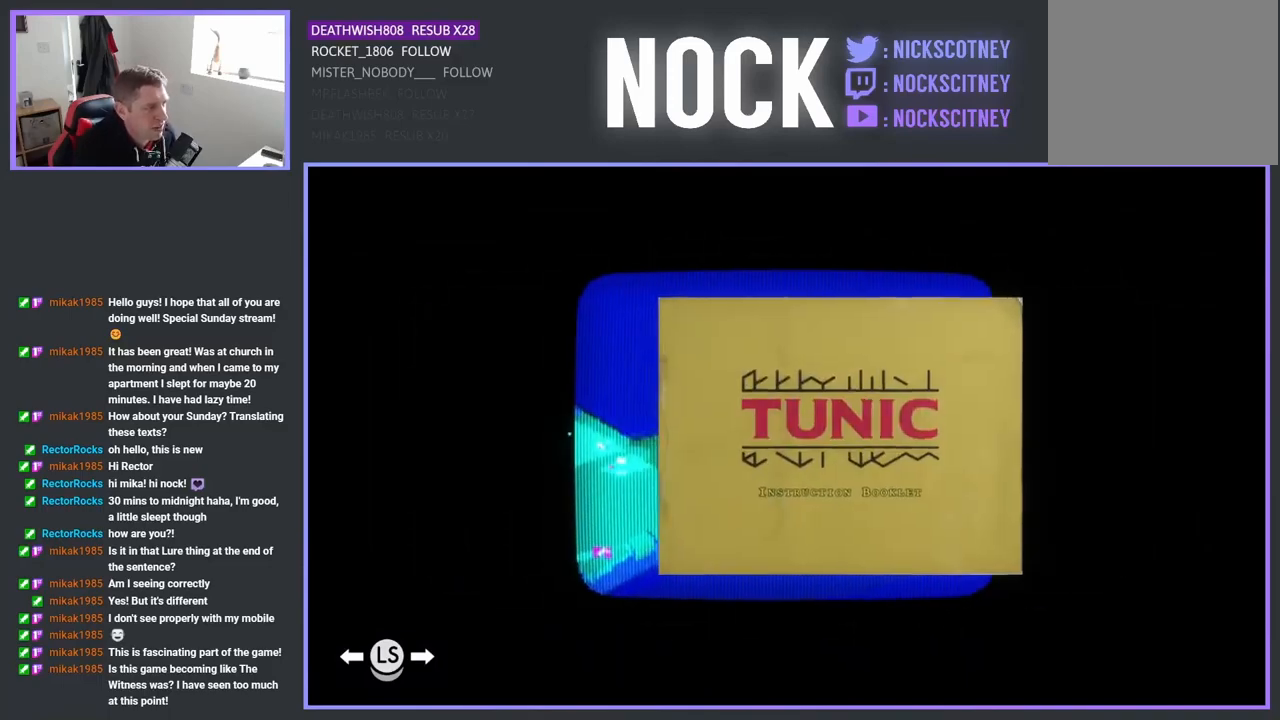
{"buttons": [], "left_stick": "center", "right_stick": "center", "events": [[317, "DPAD_RIGHT", "down"], [417, "DPAD_RIGHT", "up"]]}
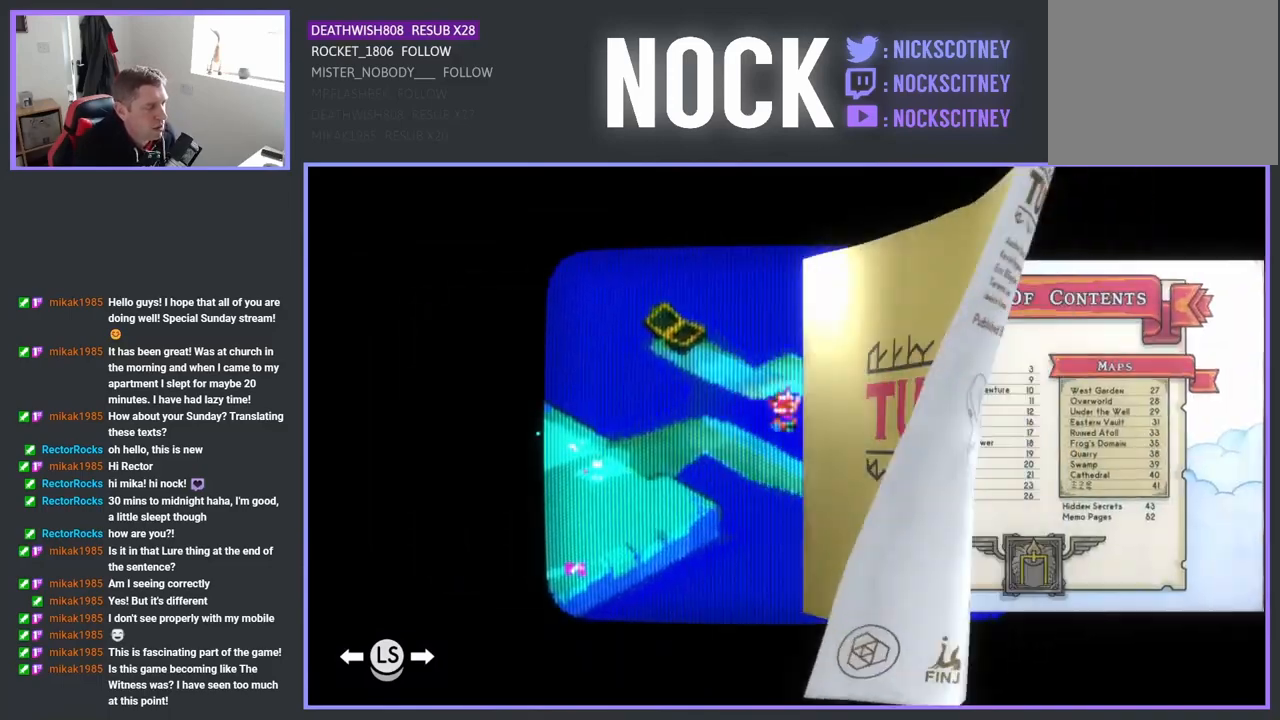
{"buttons": [], "left_stick": "center", "right_stick": "center", "events": []}
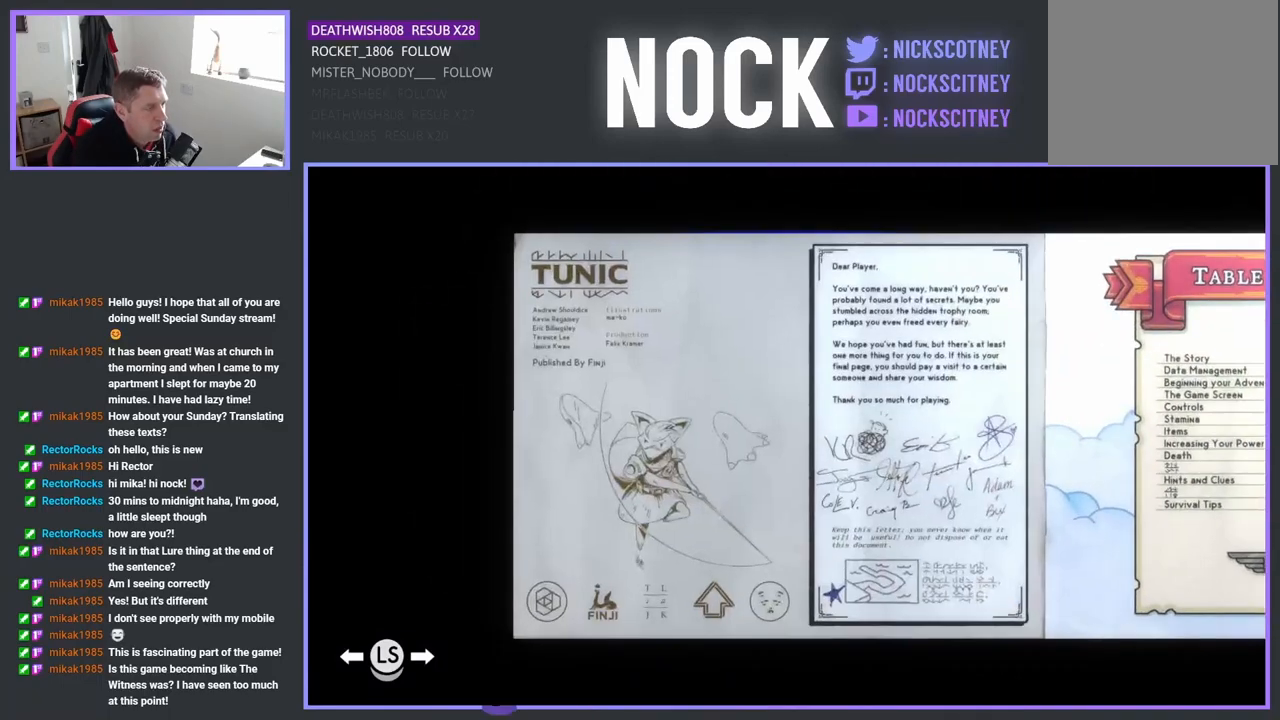
{"buttons": [], "left_stick": "center", "right_stick": "center", "events": []}
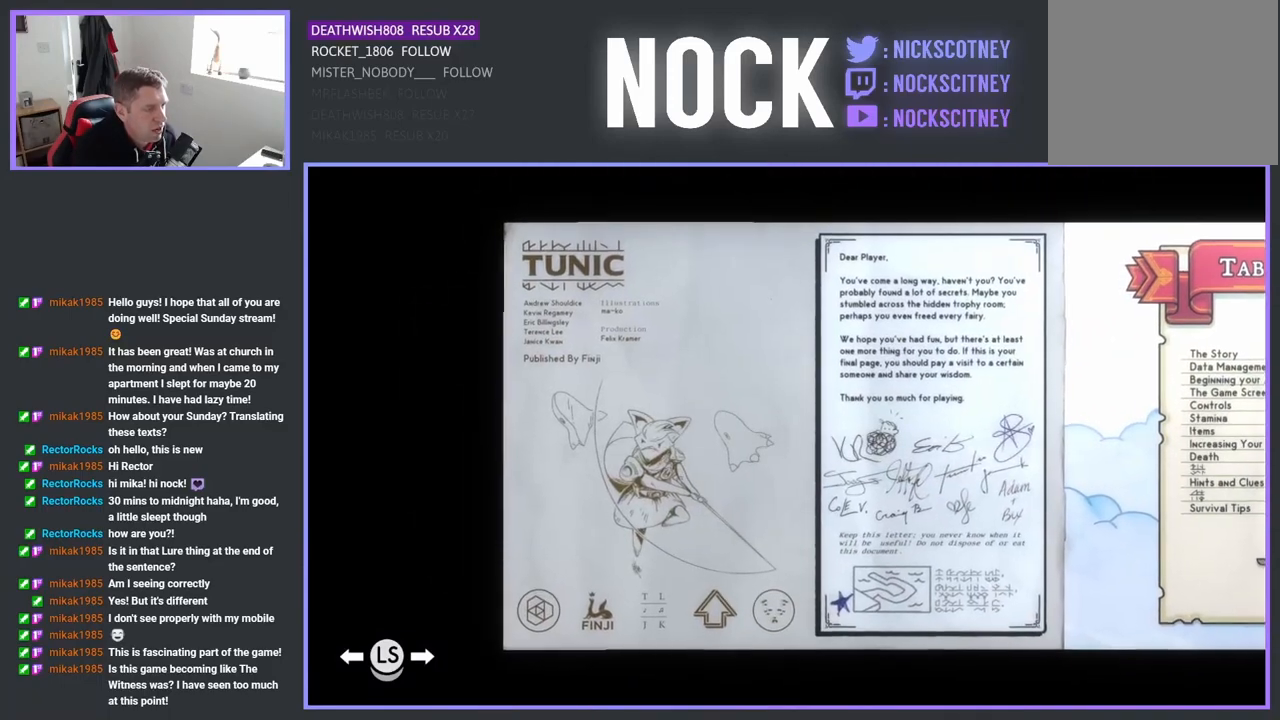
{"buttons": [], "left_stick": "center", "right_stick": "center", "events": []}
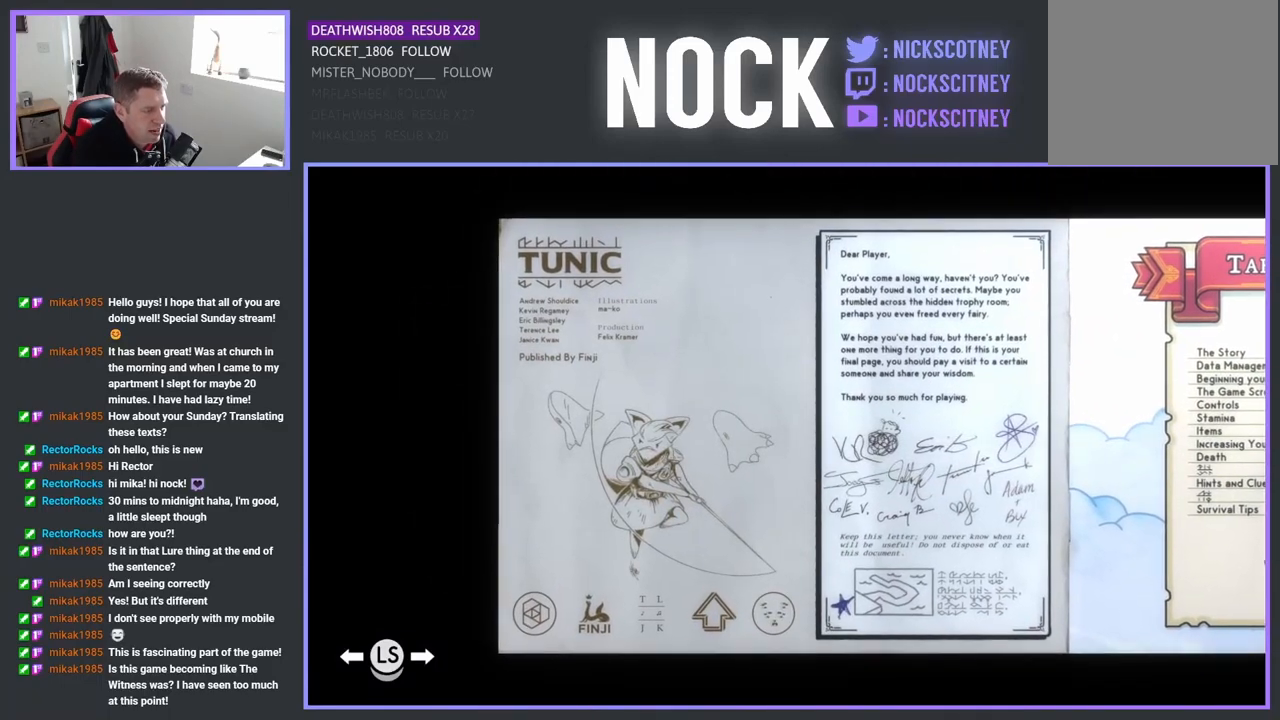
{"buttons": [], "left_stick": "center", "right_stick": "center", "events": []}
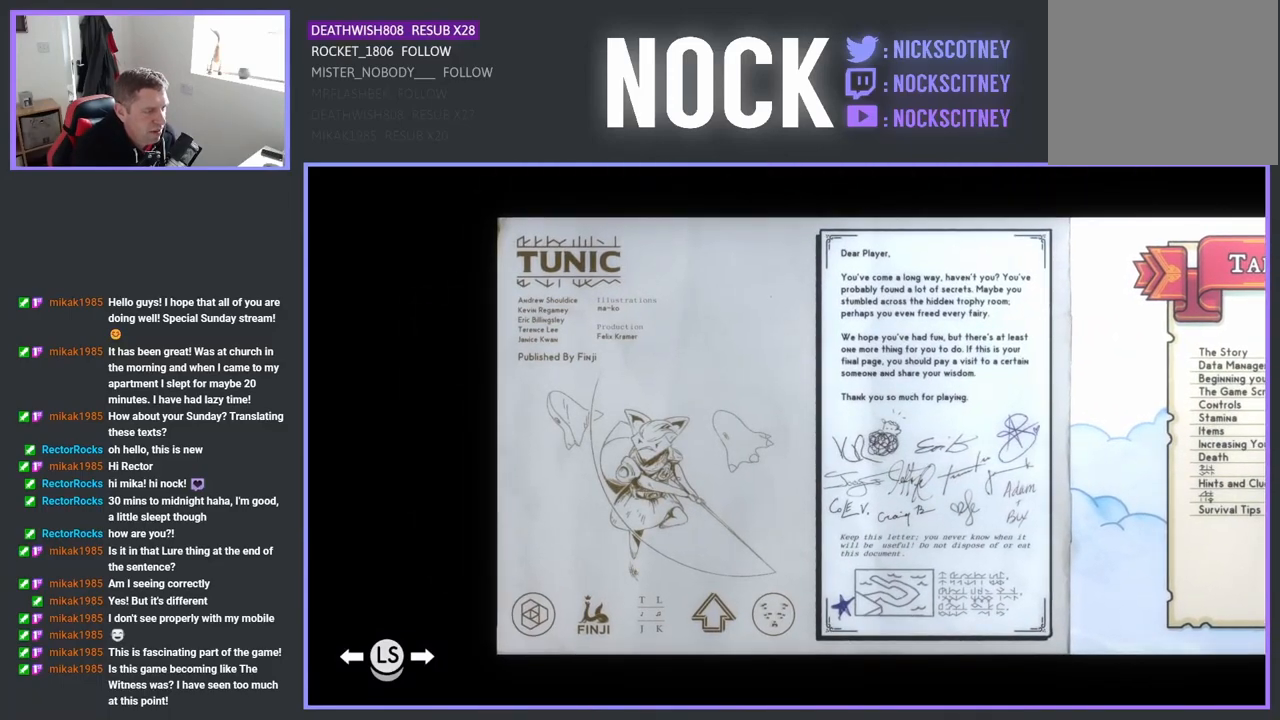
{"buttons": [], "left_stick": "down", "right_stick": "center", "events": [[100, "CROSS", "down"], [250, "CROSS", "up"], [467, "left_stick", "down"]]}
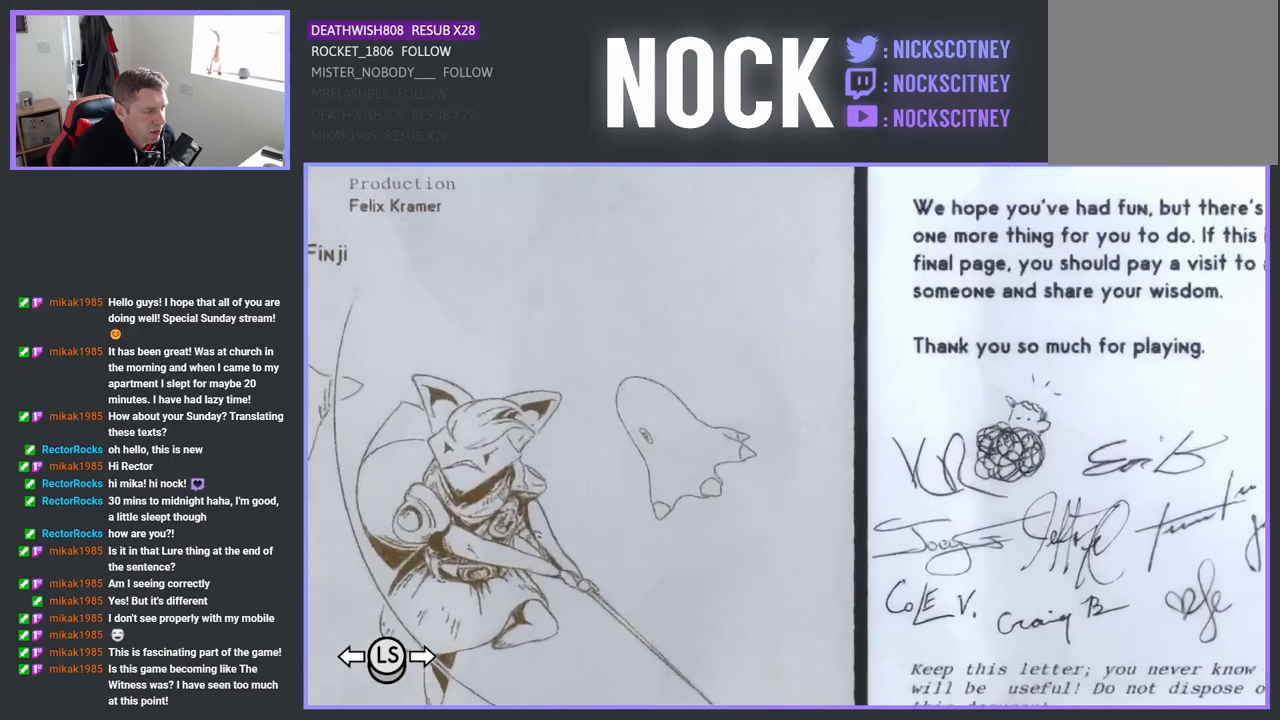
{"buttons": [], "left_stick": "down-right", "right_stick": "center", "events": [[100, "left_stick", "down-right"]]}
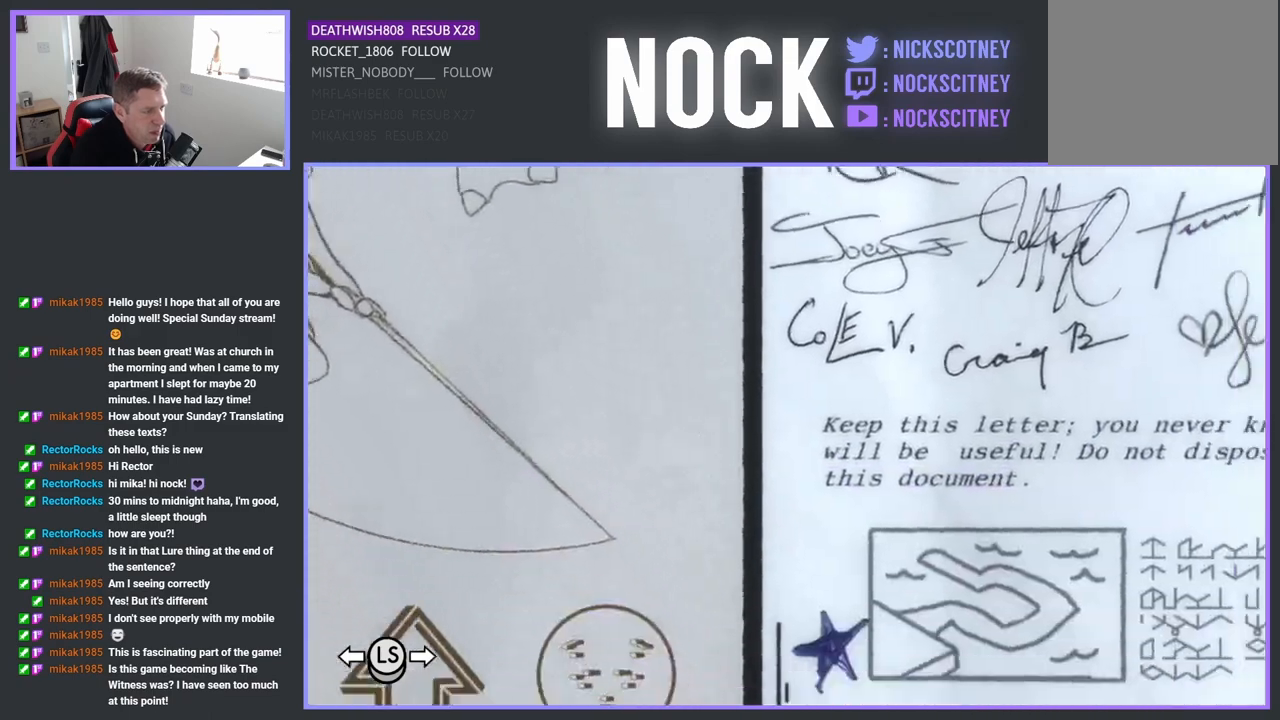
{"buttons": [], "left_stick": "center", "right_stick": "center", "events": [[17, "left_stick", "center"], [217, "left_stick", "up-right"], [367, "left_stick", "center"]]}
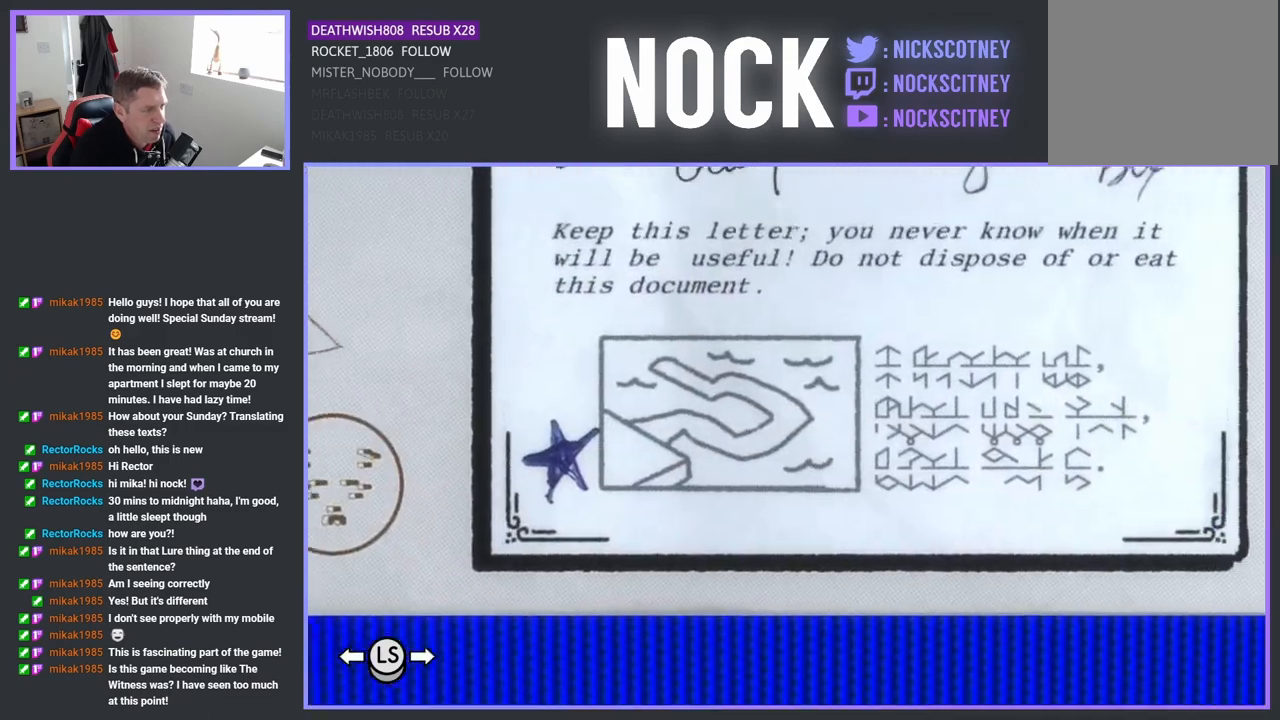
{"buttons": [], "left_stick": "center", "right_stick": "center", "events": [[133, "left_stick", "up"], [250, "left_stick", "center"]]}